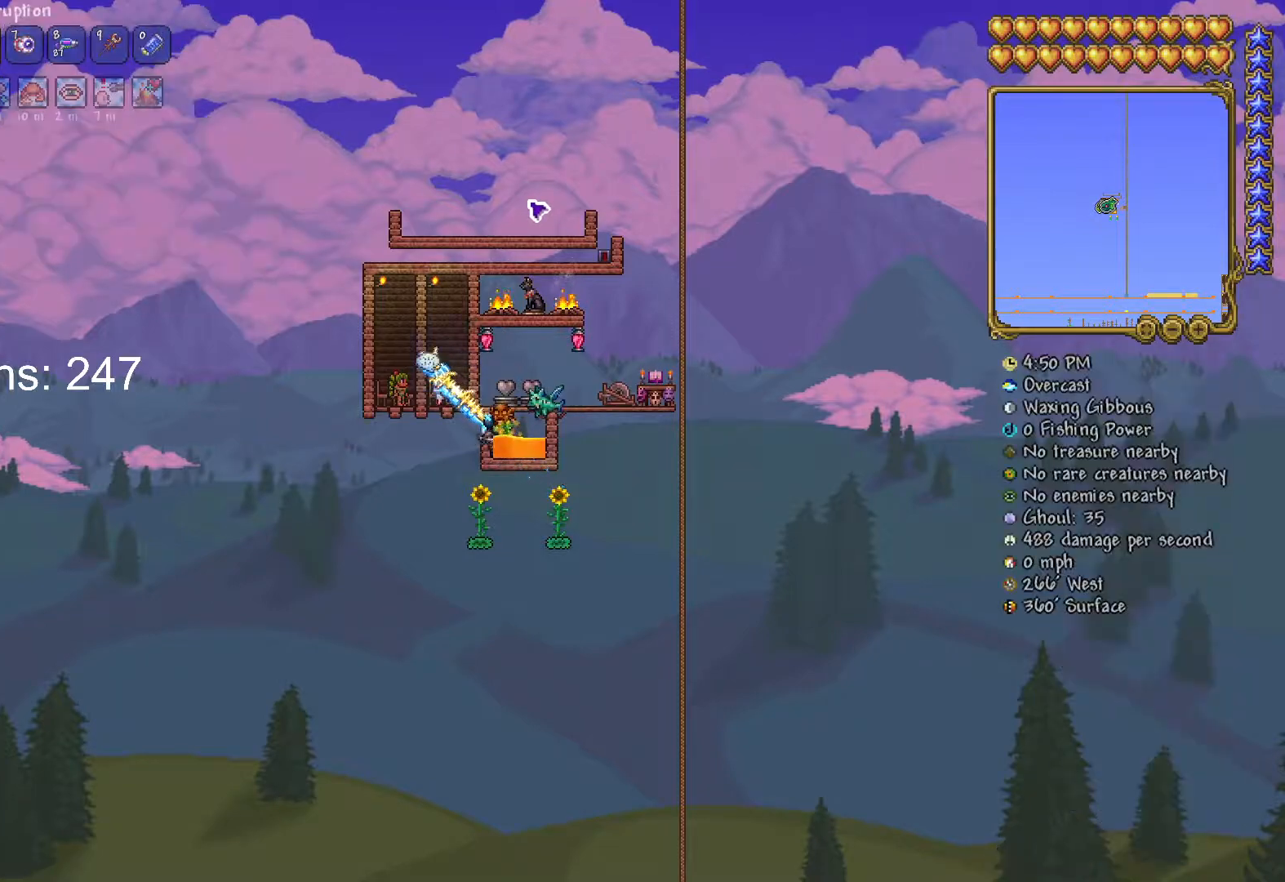
Gameplay with keyboard and mouse; each line is a JSON object with the keys and mouse buttons held at the frame after it. "events" lists presses ("down") and releases ("up") of "1", "2", "3", "4", "5", "a", "alt", "c", "caps_lock", "ctrl", "d", "e", "f", "g", "q", "r", "s", "shift", "space", "t", "tab", "v", "w", "x", "z", "mouse_left", "mouse_wheel" and "mouse_right" between this image and that frame as [ms after this image, input, new state], when the widget could be followed in between. "mouse_left", "mouse_wheel", "mouse_right" = the "left", "wheel", "right" buttons of the "mouse" list. No other keys are recorded. "wheel" means that the mouse wheel is clicked or scrolled. "mouse_move" is the direction in which the mouse moves at that frame (one of eight, or "still"), when it could be read.
{"keys": ["d"], "mouse": [], "mouse_move": "still", "events": [[351, "d", "down"]]}
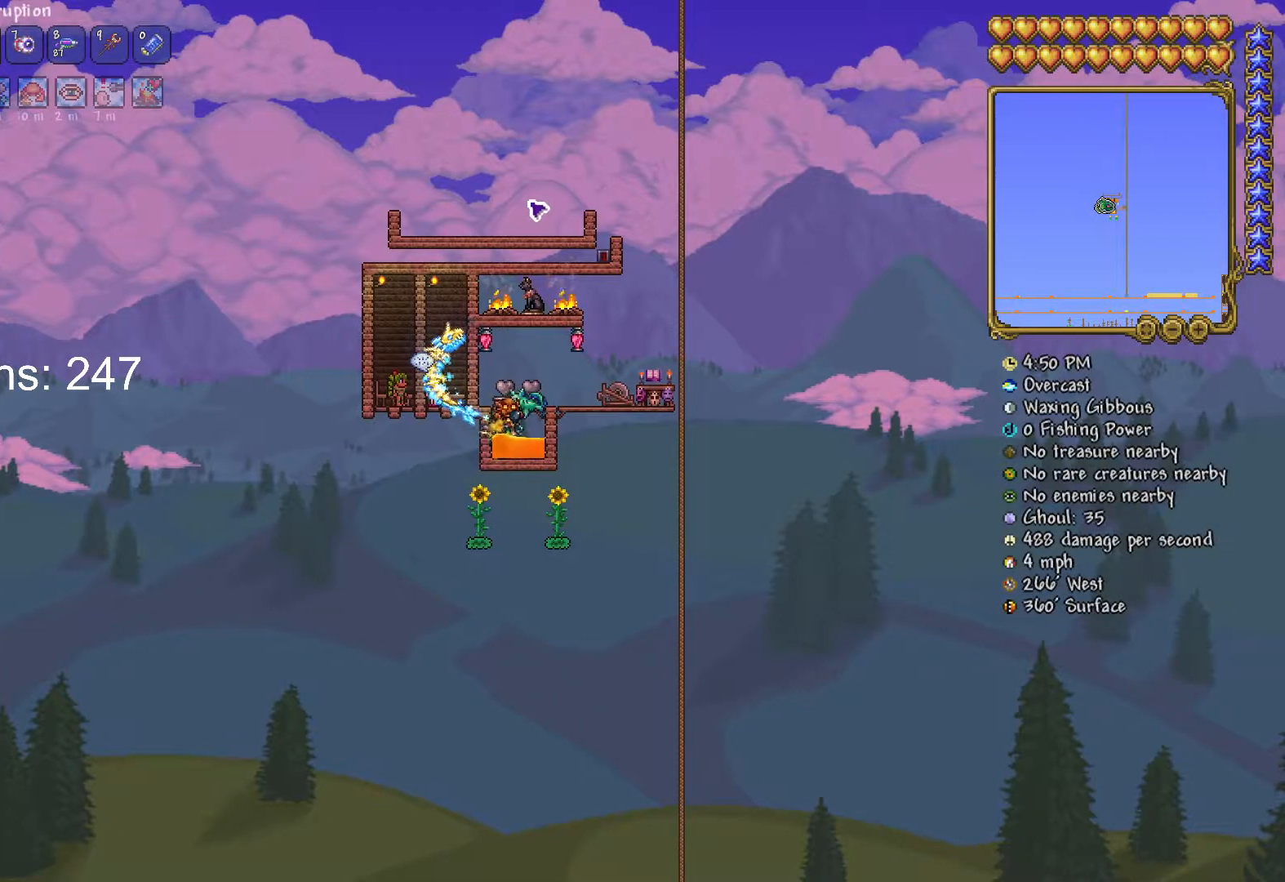
{"keys": ["d", "space"], "mouse": [], "mouse_move": "down-left", "events": [[83, "space", "down"]]}
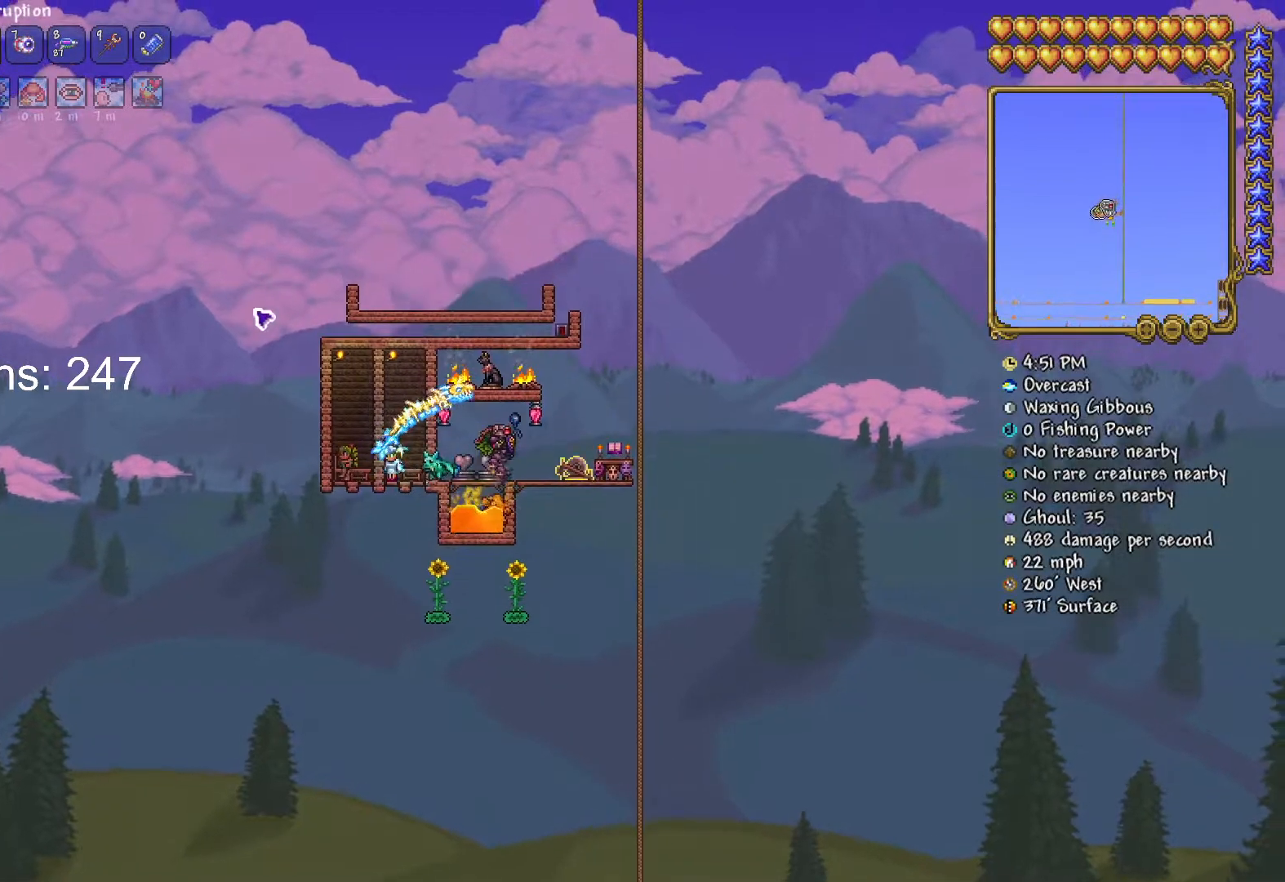
{"keys": [], "mouse": [], "mouse_move": "still", "events": [[50, "space", "up"], [100, "d", "up"]]}
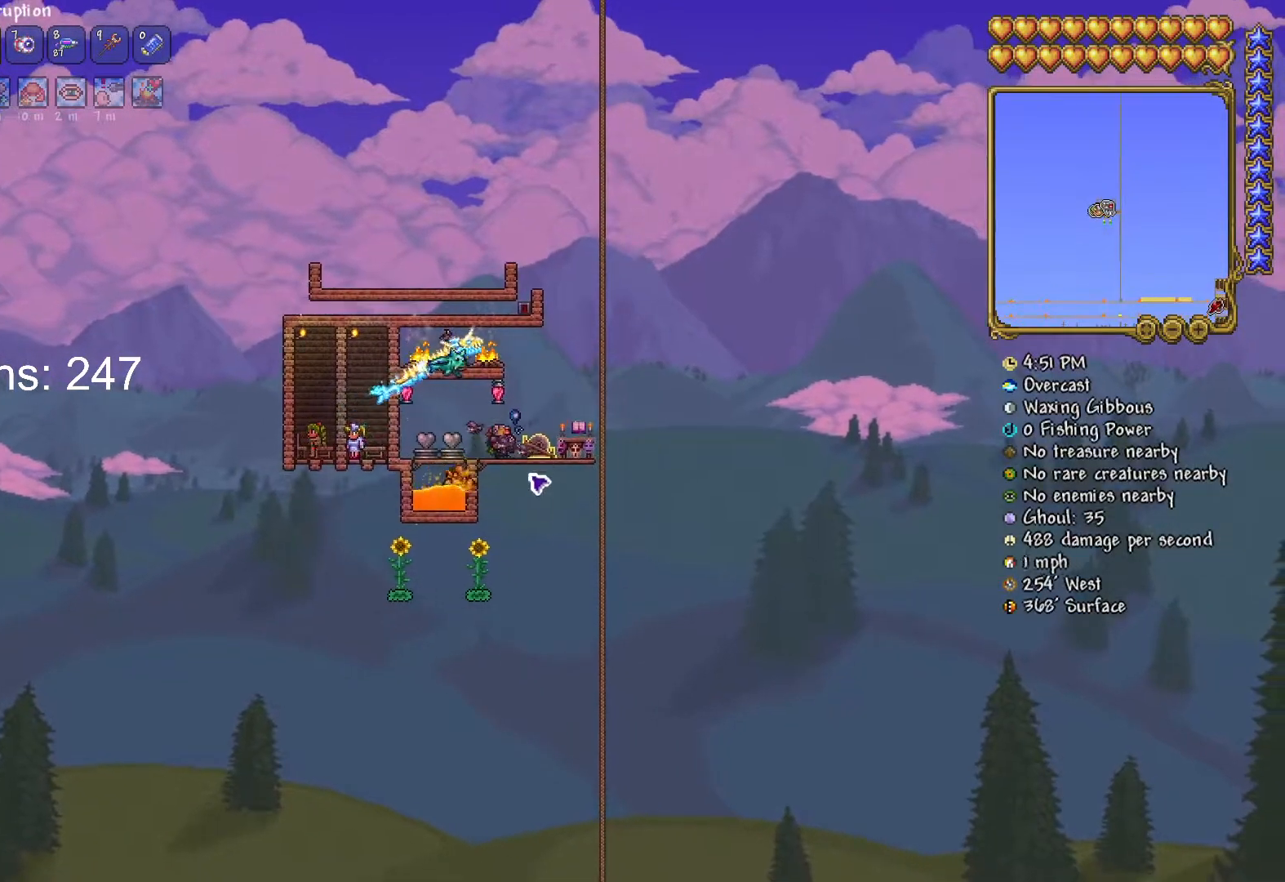
{"keys": ["d"], "mouse": ["right"], "mouse_move": "still", "events": [[17, "d", "down"], [117, "mouse_right", "down"], [167, "d", "up"], [300, "mouse_right", "up"], [450, "d", "down"], [450, "mouse_right", "down"]]}
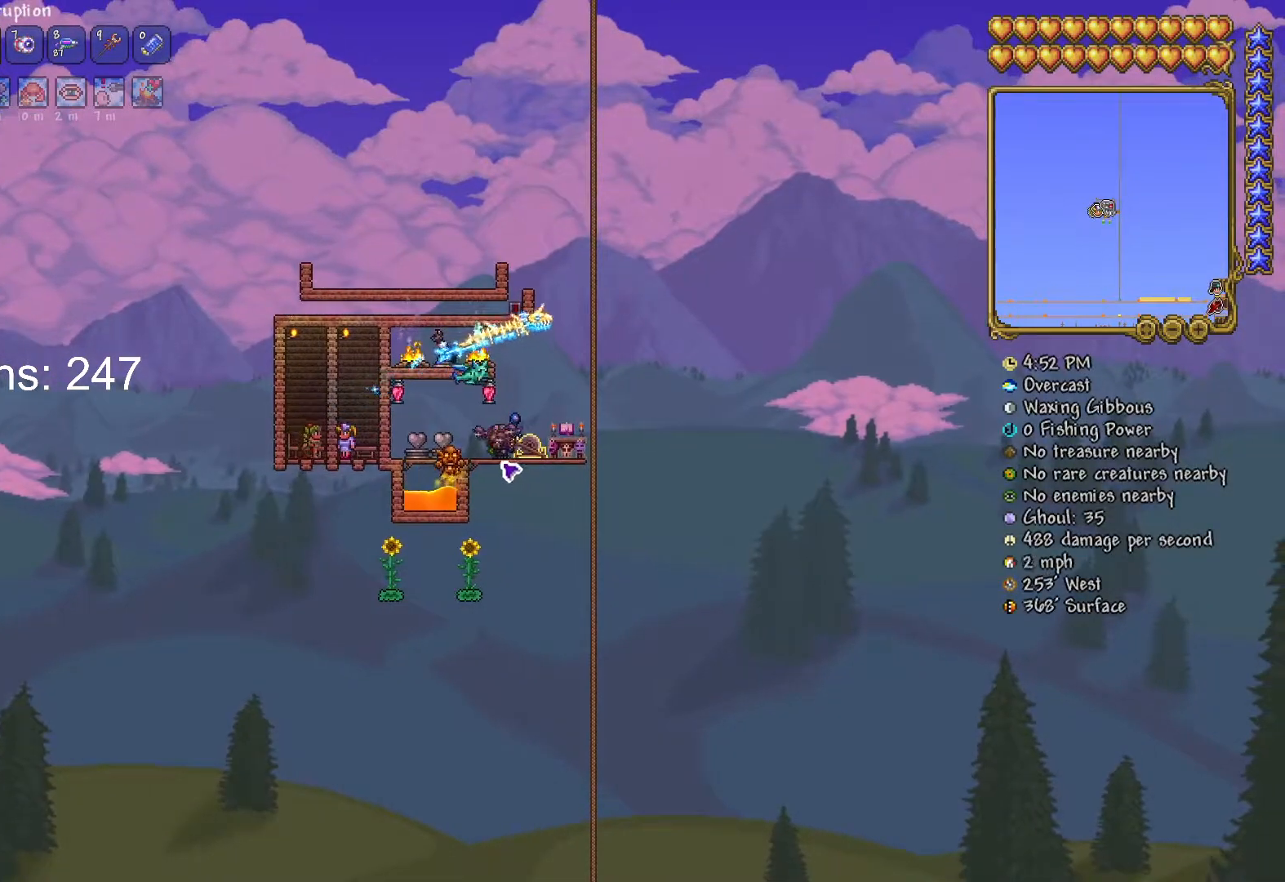
{"keys": [], "mouse": ["right"], "mouse_move": "right", "events": [[84, "mouse_right", "up"], [134, "d", "up"], [184, "mouse_right", "down"], [317, "mouse_right", "up"], [417, "mouse_right", "down"]]}
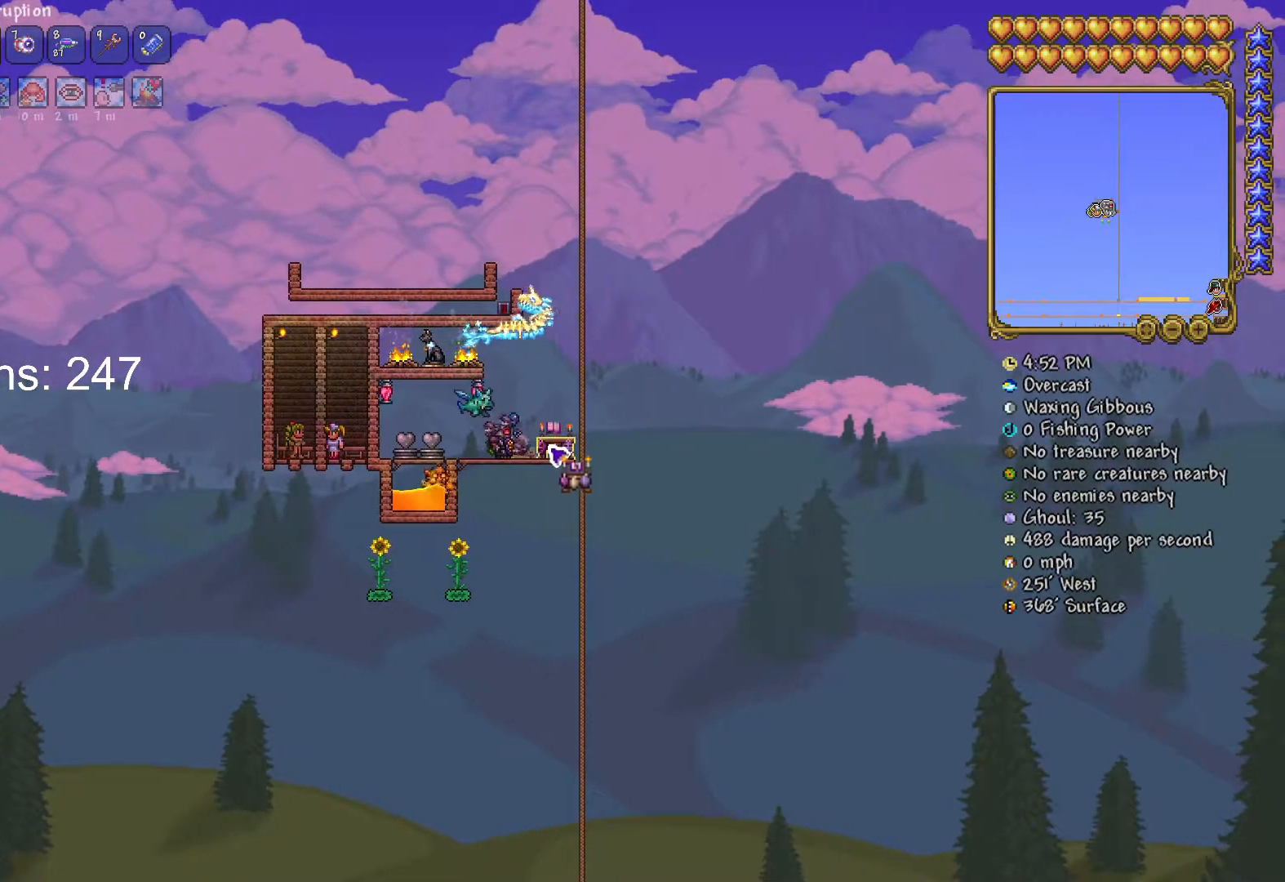
{"keys": ["alt", "tab"], "mouse": [], "mouse_move": "still", "events": [[67, "mouse_right", "up"], [117, "mouse_right", "down"], [200, "mouse_right", "up"], [283, "mouse_right", "down"], [384, "alt", "down"], [384, "mouse_right", "up"], [467, "tab", "down"]]}
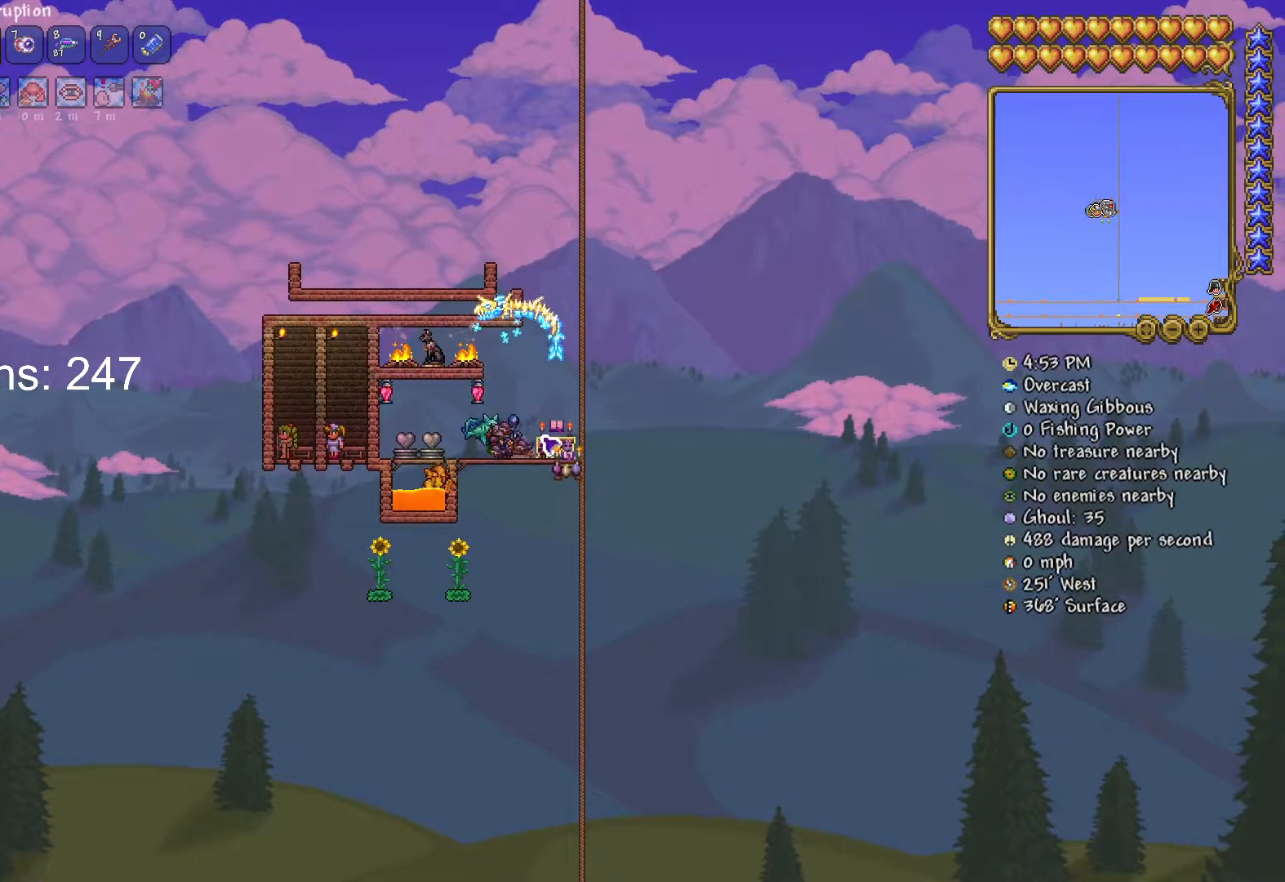
{"keys": [], "mouse": [], "mouse_move": "still", "events": [[151, "alt", "up"], [201, "tab", "up"]]}
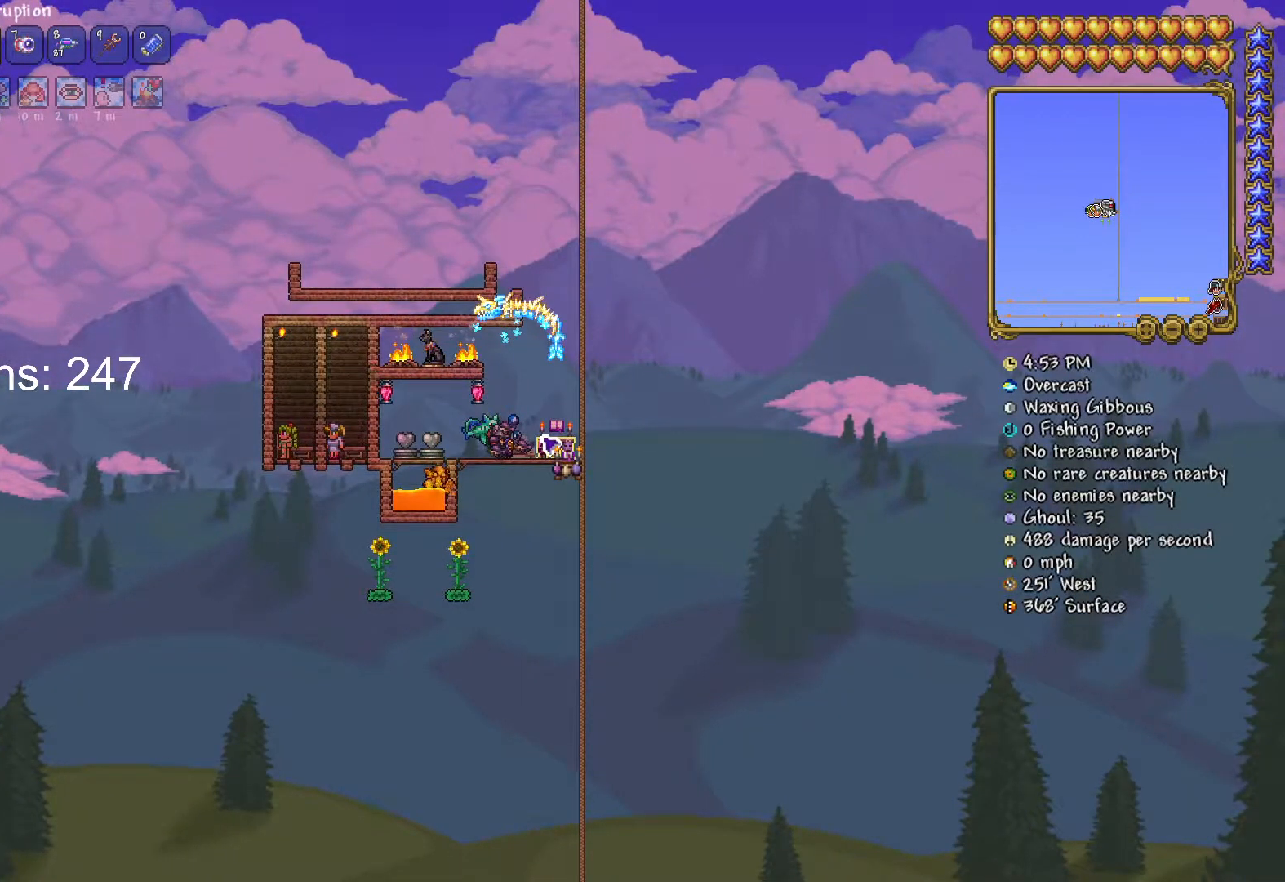
{"keys": [], "mouse": [], "mouse_move": "still", "events": []}
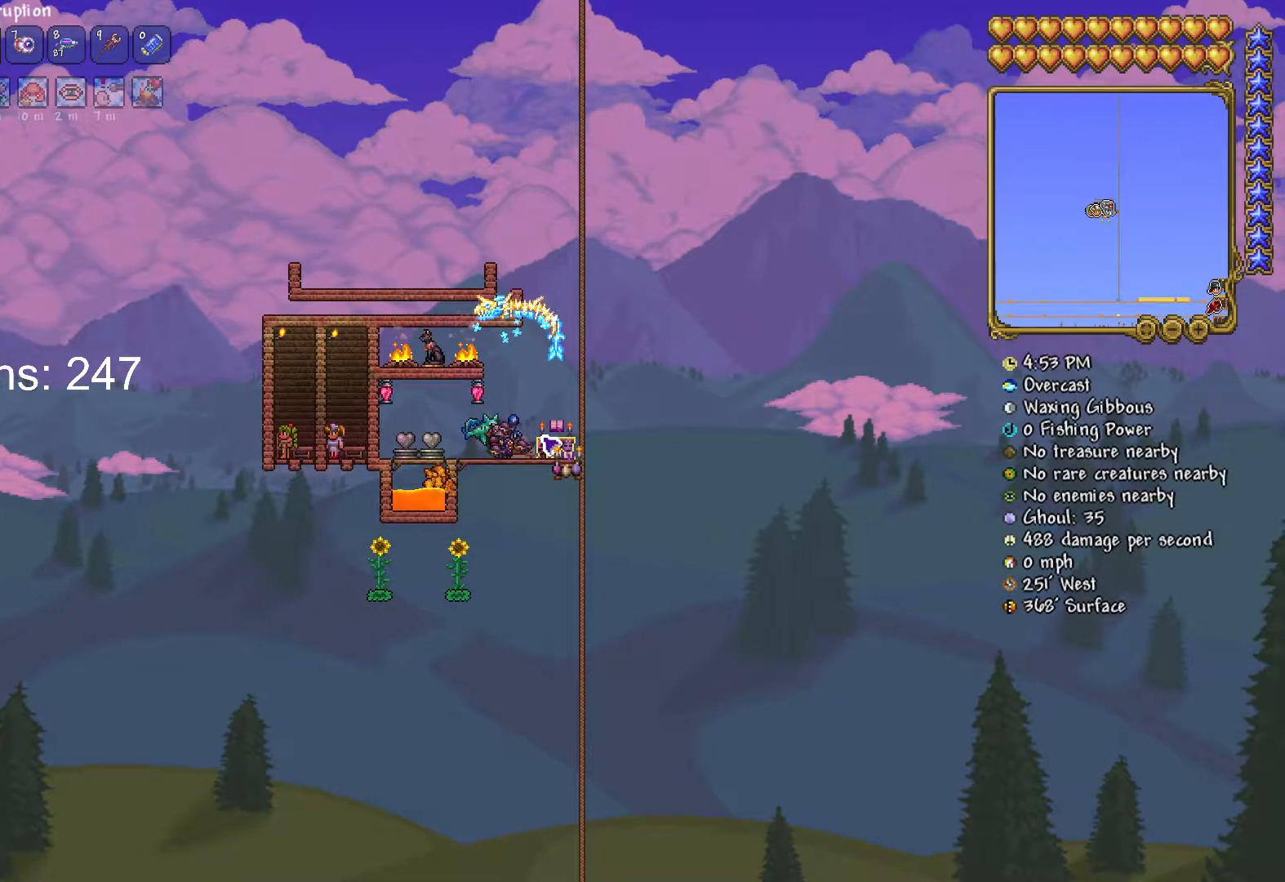
{"keys": [], "mouse": [], "mouse_move": "still", "events": [[467, "mouse_left", "down"], [501, "mouse_left", "up"]]}
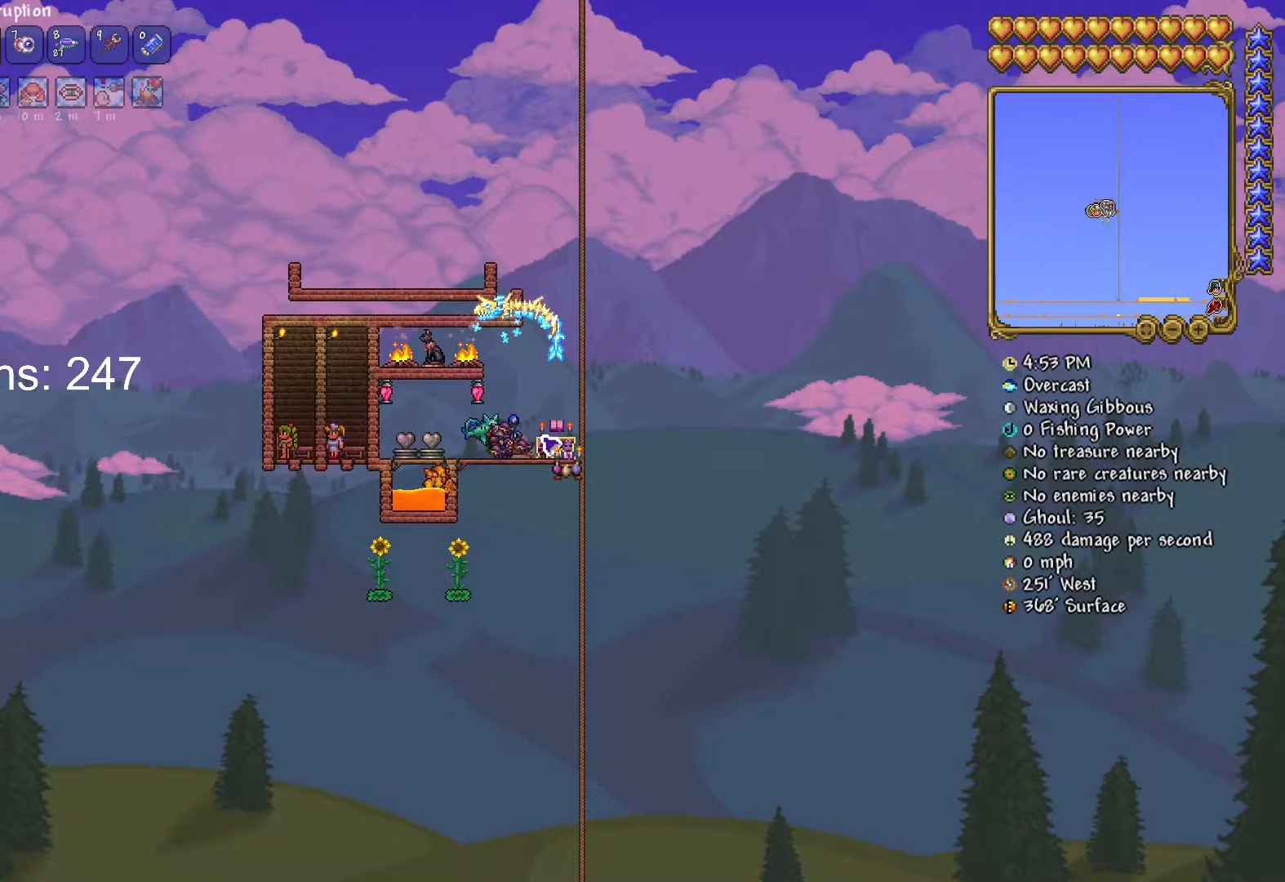
{"keys": [], "mouse": [], "mouse_move": "still", "events": []}